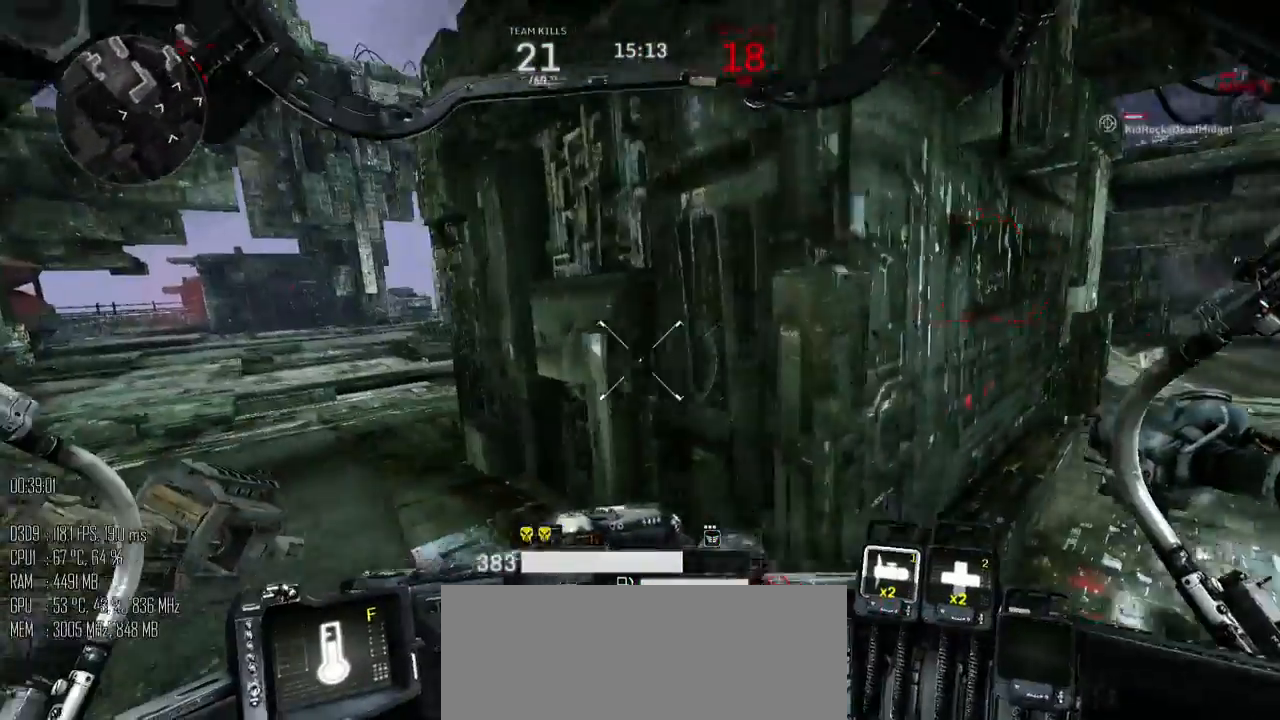
Gameplay with keyboard and mouse; each line is a JSON object with the keys and mouse buttons held at the frame after it. "events" lists presses ("down") and releases ("up") of ".", "/", "0", "1", "2", "3", "4", "5", "6", "7", "8", "9", "a", "alt", "b", "backslash", "backspace", "c", "caps_lock", "comma", "ctrl", "d", "e", "equals", "escape", "f", "g", "h", "i", "j", "k", "l", "lbracket", "m", "minus", "n", "o", "p", "q", "quote", "r", "rbracket", "return", "s", "semicolon", "shift_l", "shift_r", "space", "super", "t", "tab", "u", "v", "w", "x", "y", "z", "mouse_left", "mouse_right", "mouse_mb4" and "mouse_mb5" between this image and that frame as [ms after this image, input, new state], when the widget could be followed in between. "mouse_left", "mouse_right", "mouse_mb4", "mouse_mb5" = the "left", "right", "mb4", "mb5" buttons of the "mouse" list. No other keys are recorded. "mouse_move" is the direction in which the mouse moves at that frame (one of eight, or "still"), when it could be read.
{"keys": ["a", "w"], "mouse": [], "mouse_move": "up", "events": [[67, "w", "down"]]}
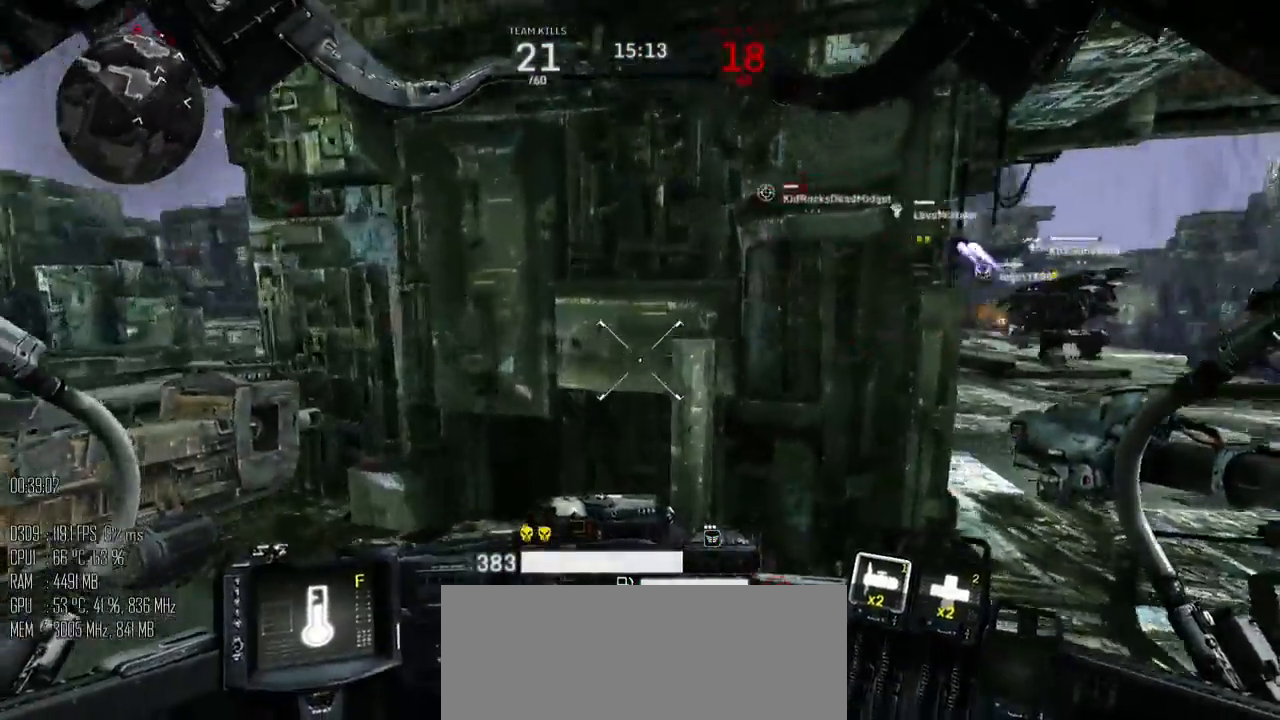
{"keys": ["c"], "mouse": [], "mouse_move": "up", "events": [[267, "a", "up"], [267, "c", "down"], [267, "w", "up"]]}
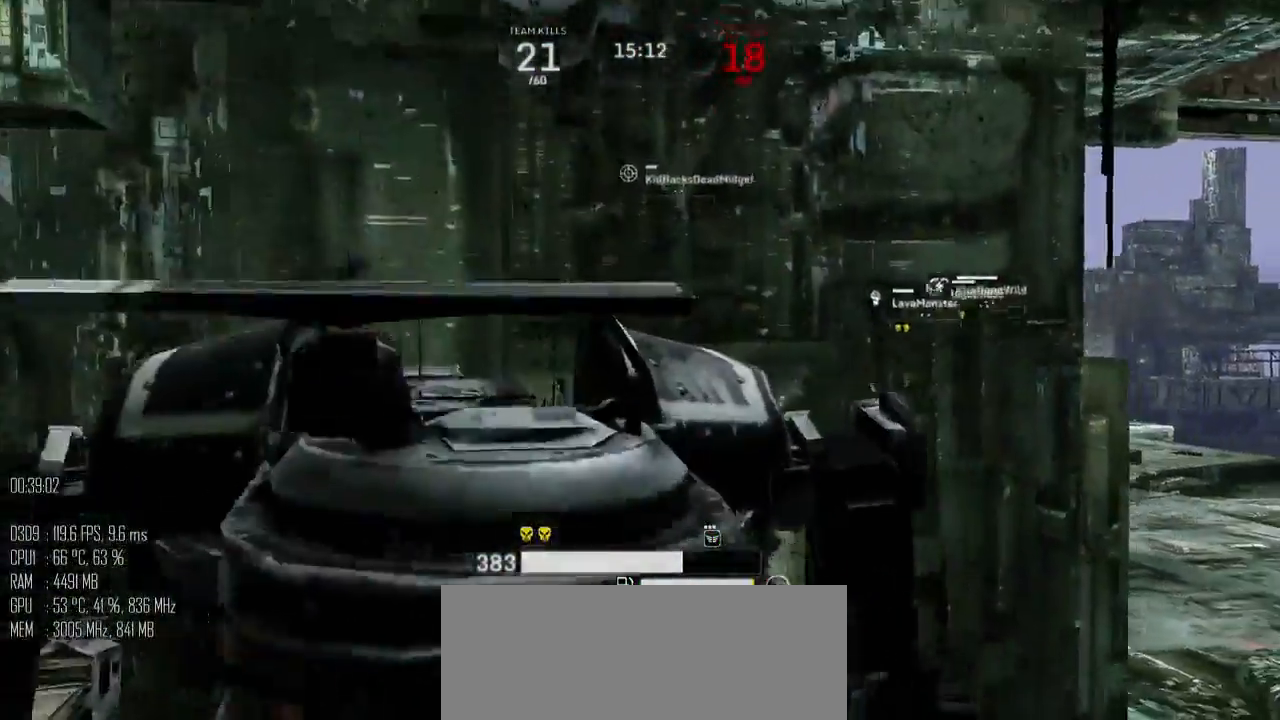
{"keys": ["c"], "mouse": [], "mouse_move": "left", "events": []}
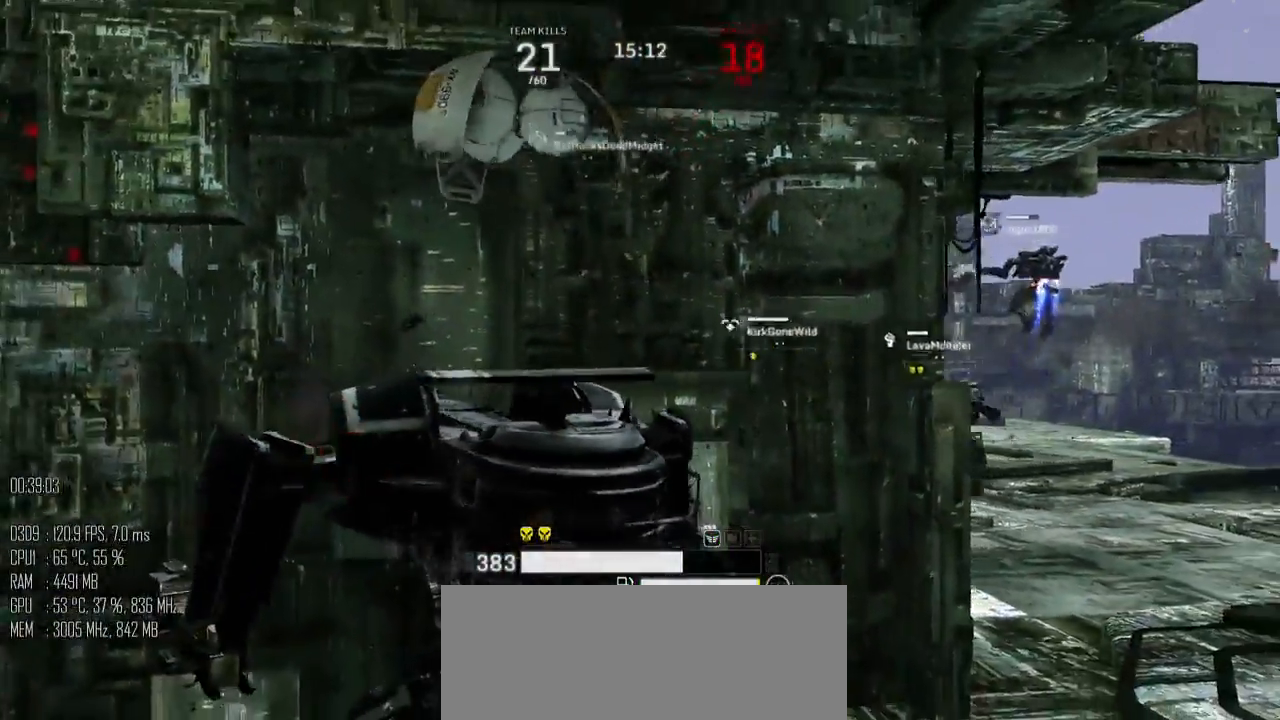
{"keys": ["c"], "mouse": [], "mouse_move": "left", "events": []}
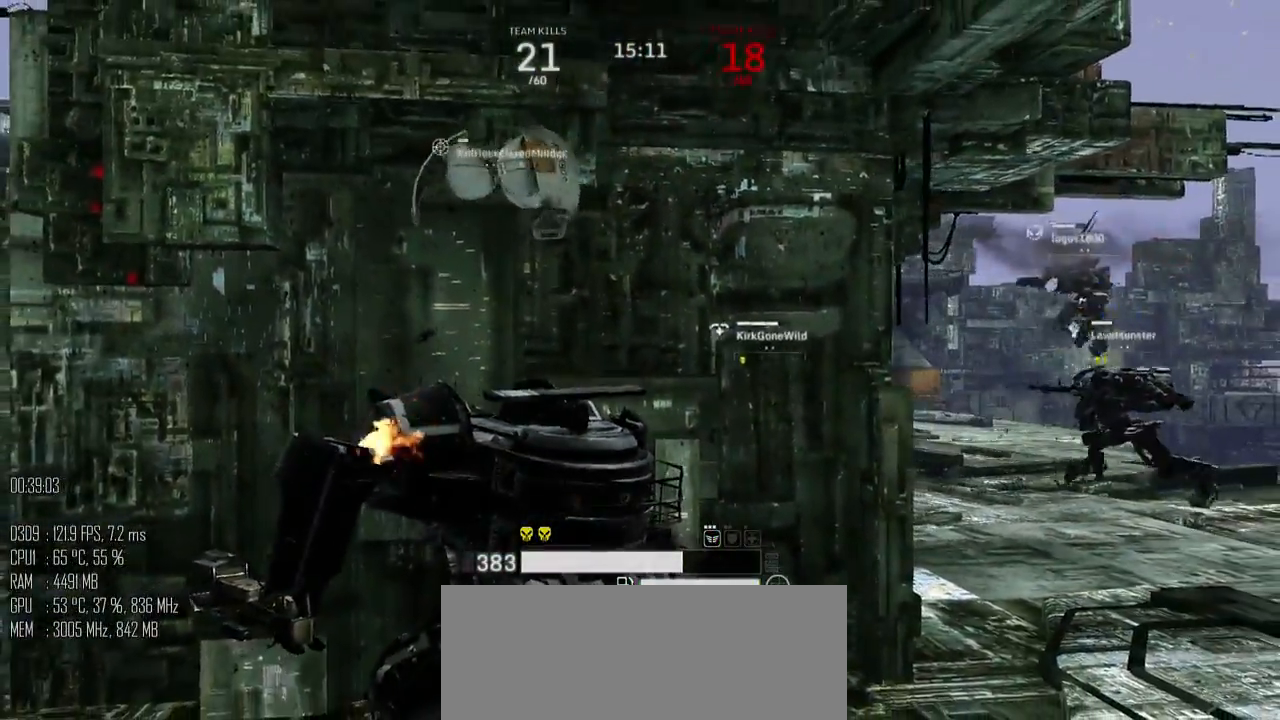
{"keys": ["c"], "mouse": [], "mouse_move": "left", "events": []}
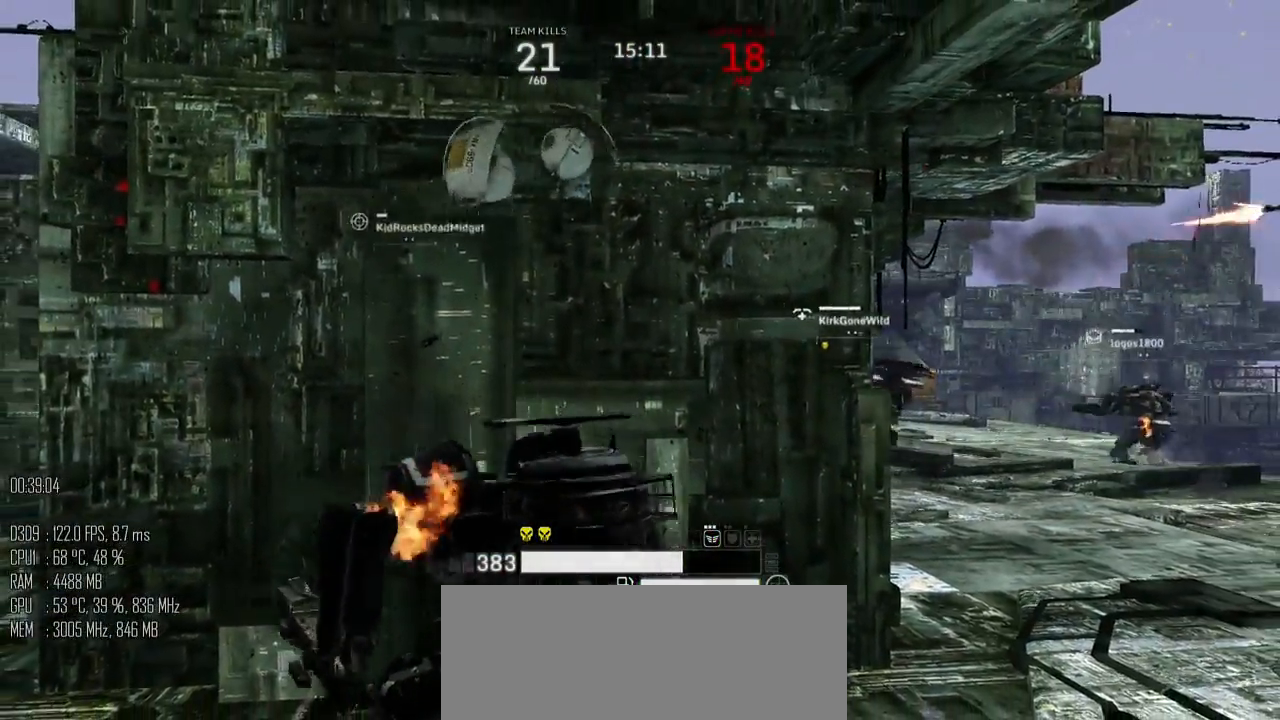
{"keys": ["c"], "mouse": [], "mouse_move": "left", "events": []}
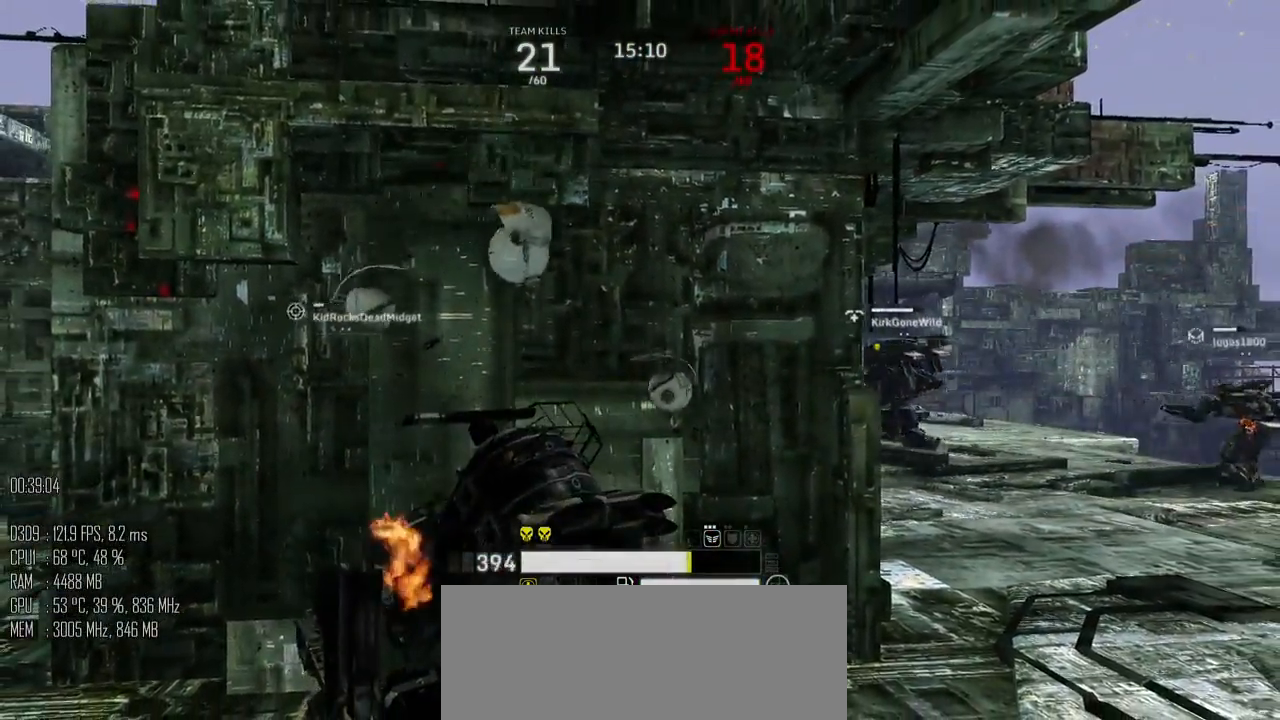
{"keys": ["c"], "mouse": [], "mouse_move": "left", "events": []}
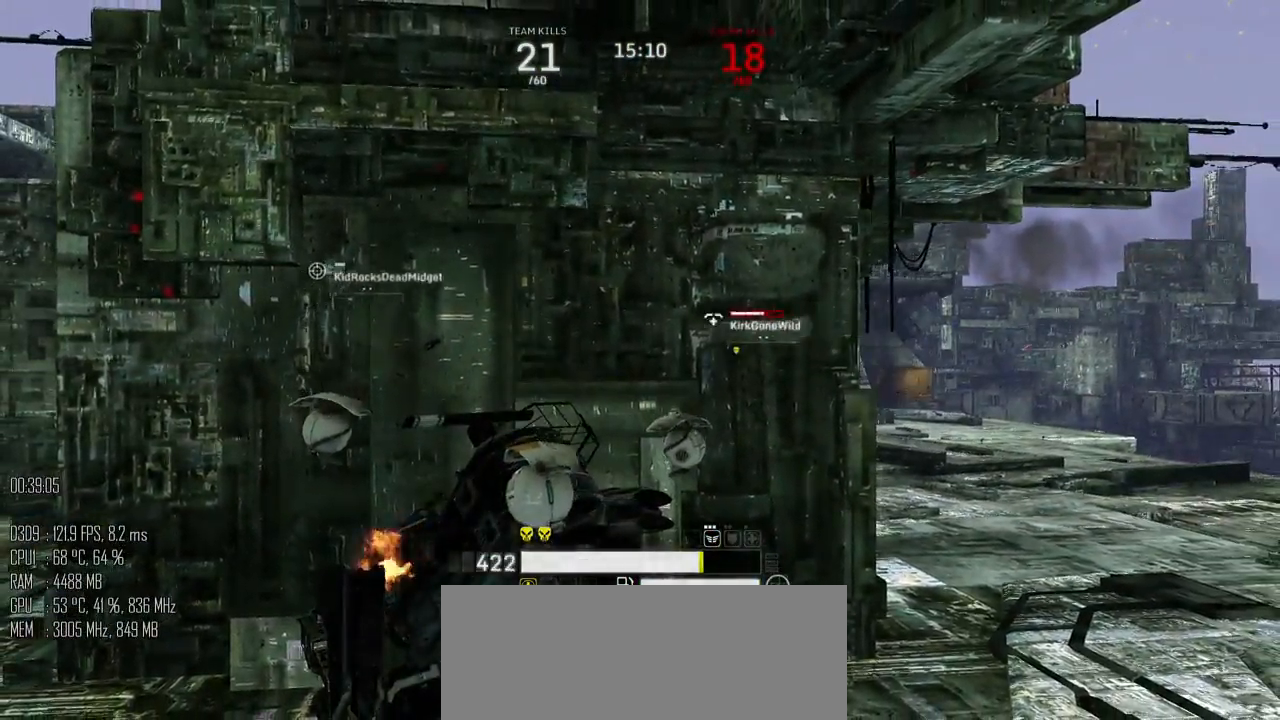
{"keys": ["c"], "mouse": [], "mouse_move": "up-right", "events": []}
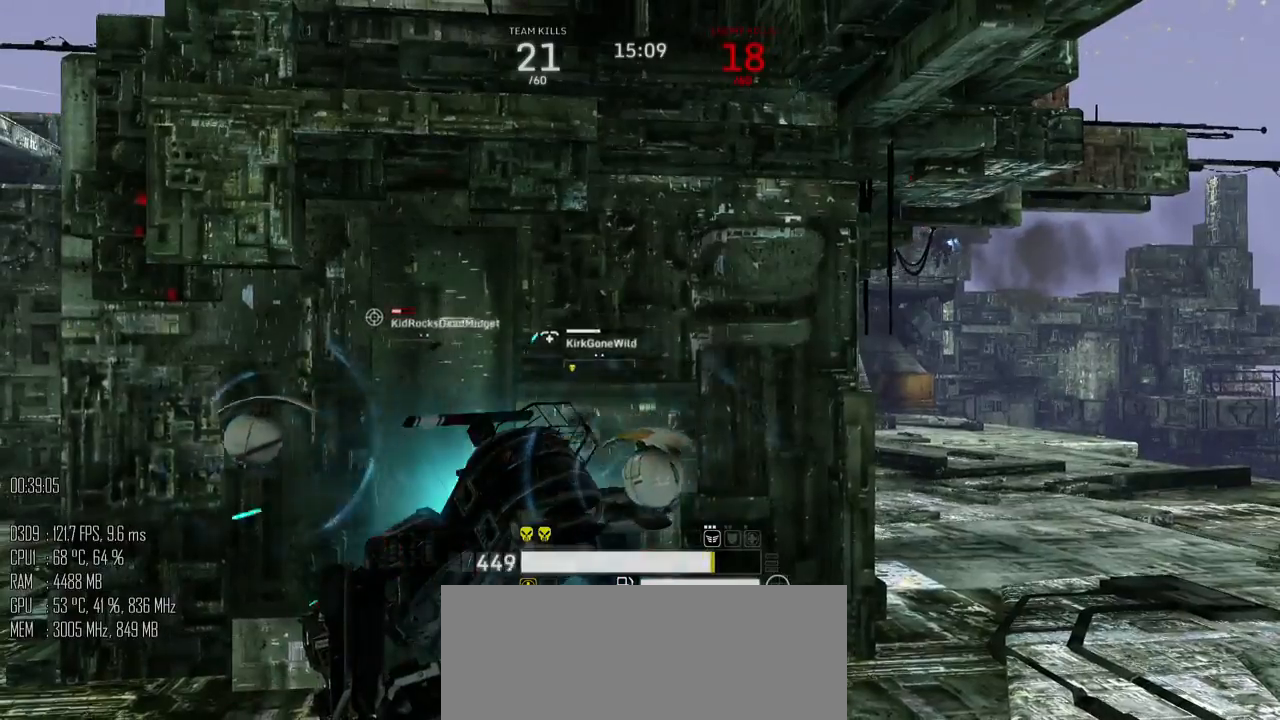
{"keys": ["c"], "mouse": [], "mouse_move": "up-left", "events": []}
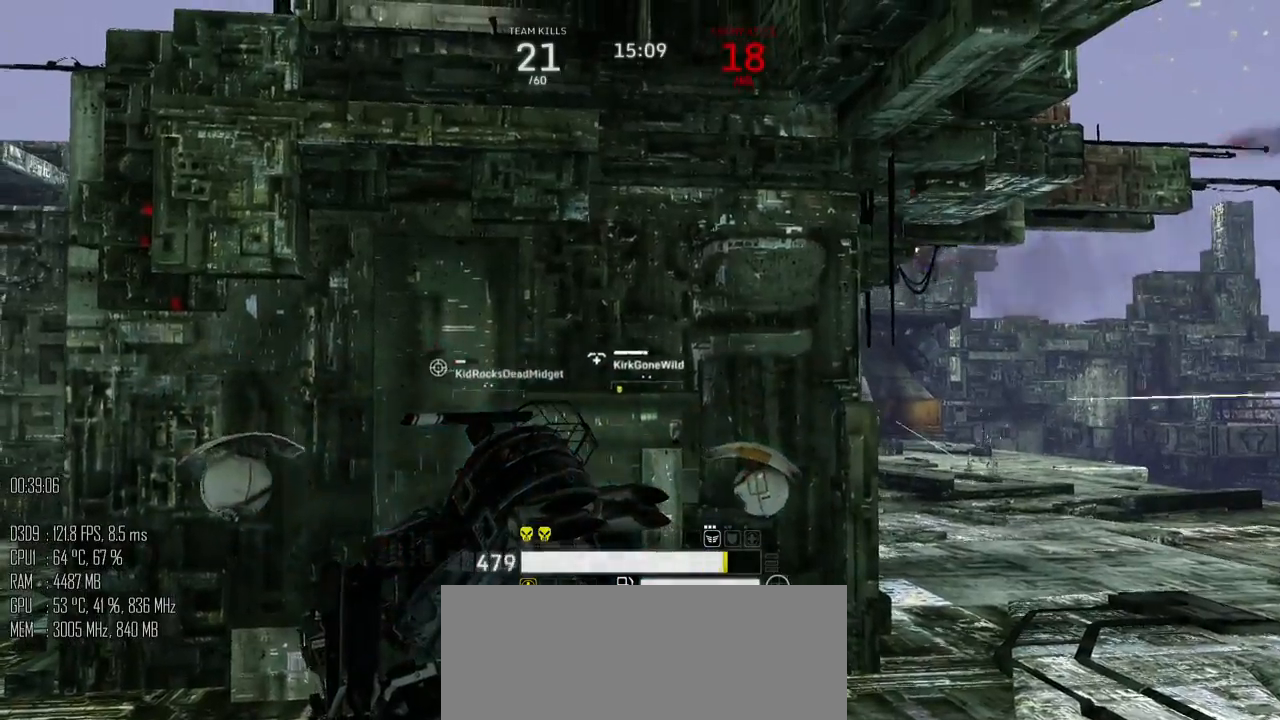
{"keys": ["c"], "mouse": [], "mouse_move": "up-left", "events": []}
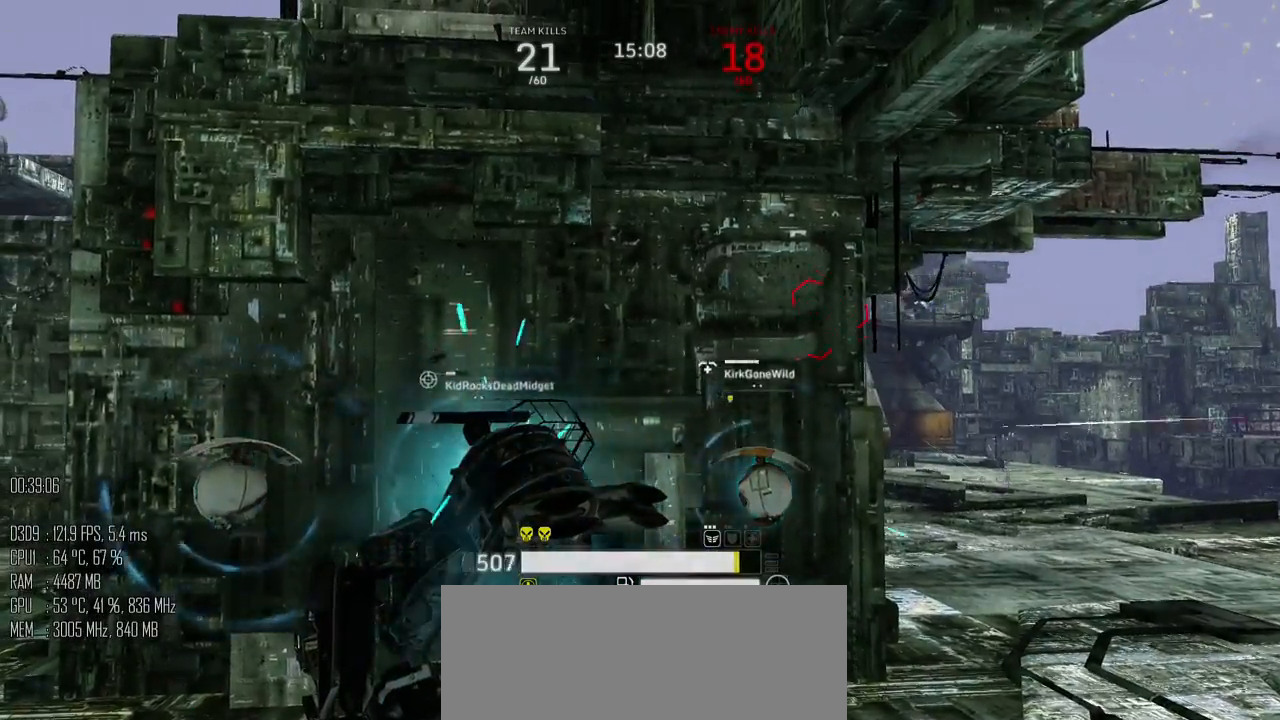
{"keys": ["c"], "mouse": [], "mouse_move": "up-left", "events": []}
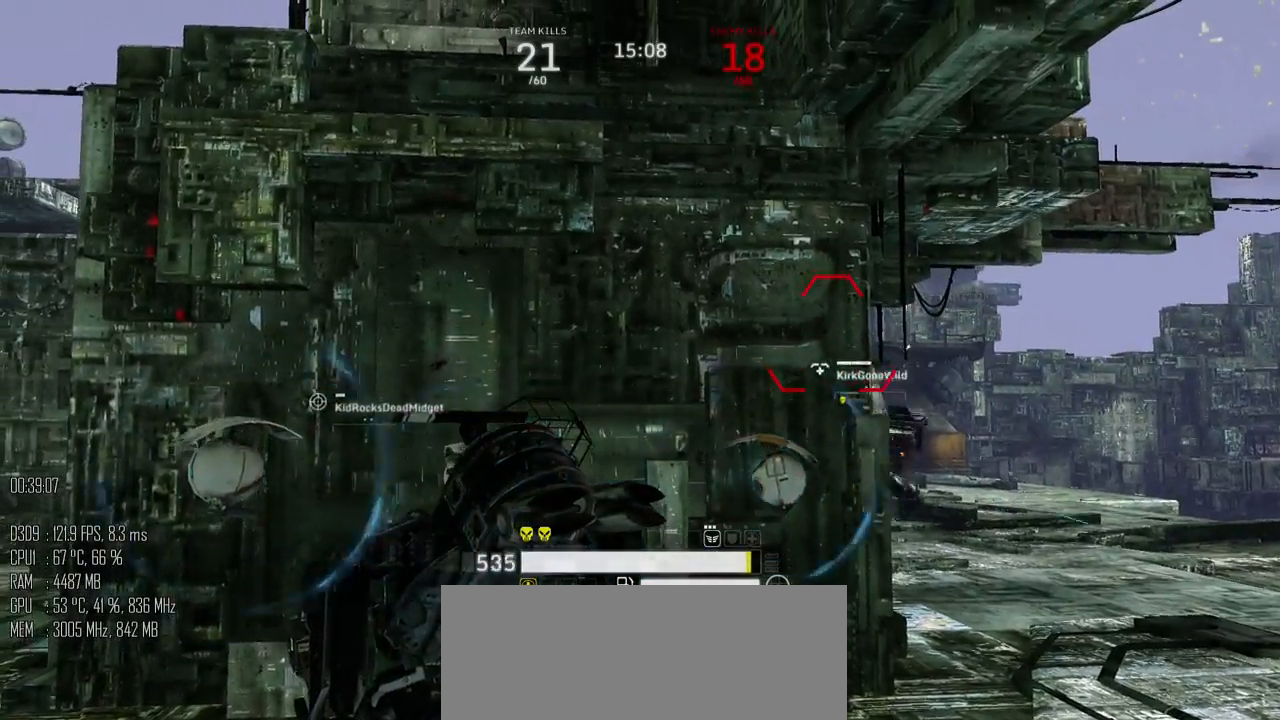
{"keys": ["c"], "mouse": [], "mouse_move": "left", "events": []}
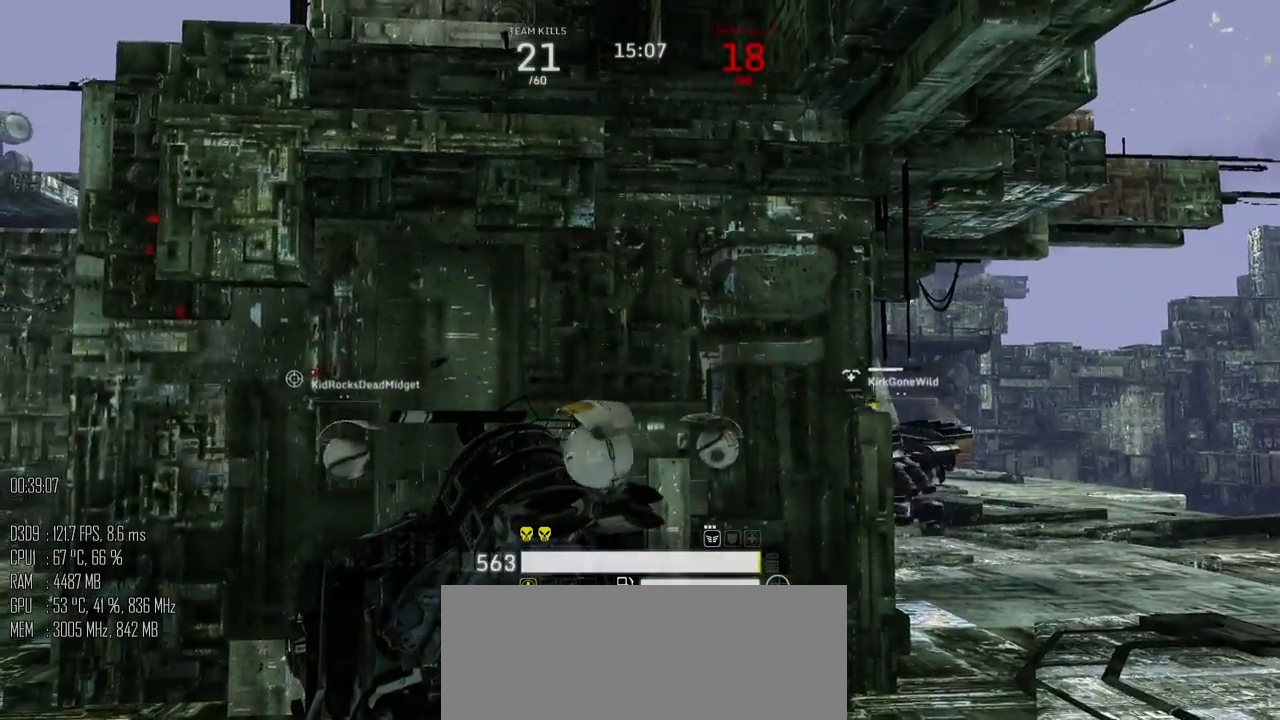
{"keys": [], "mouse": [], "mouse_move": "up", "events": [[34, "c", "up"]]}
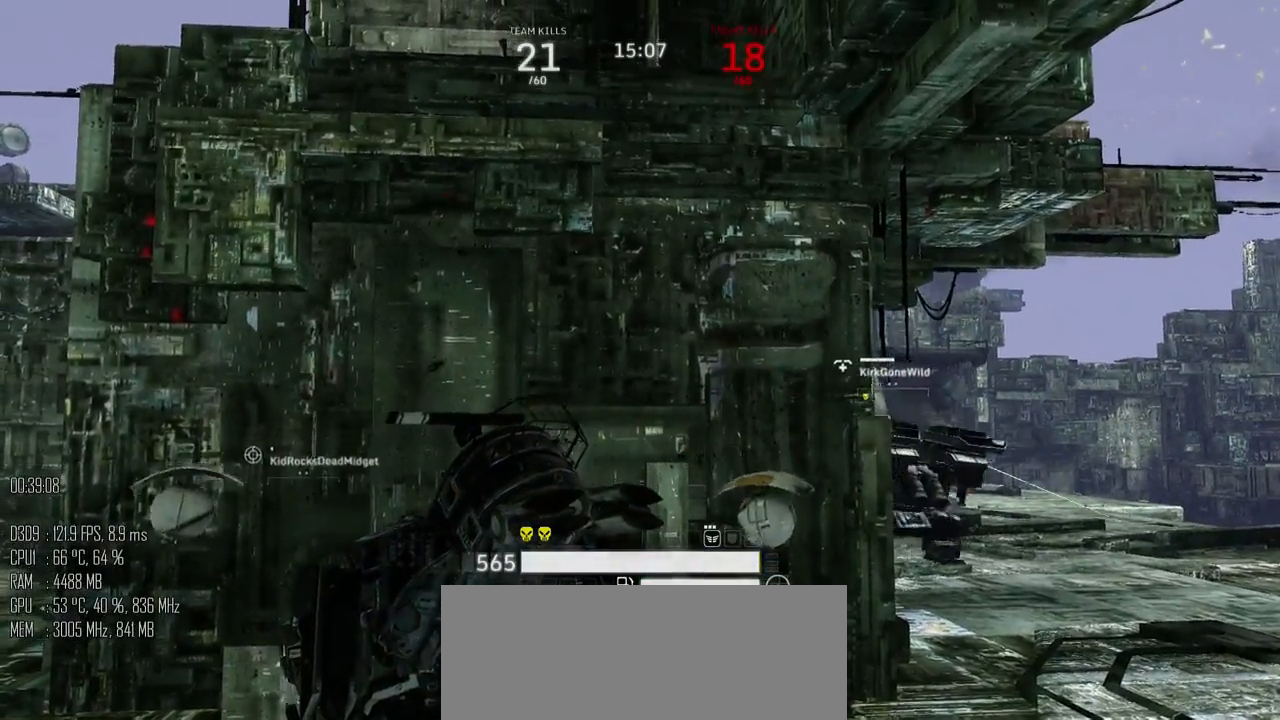
{"keys": [], "mouse": [], "mouse_move": "left", "events": []}
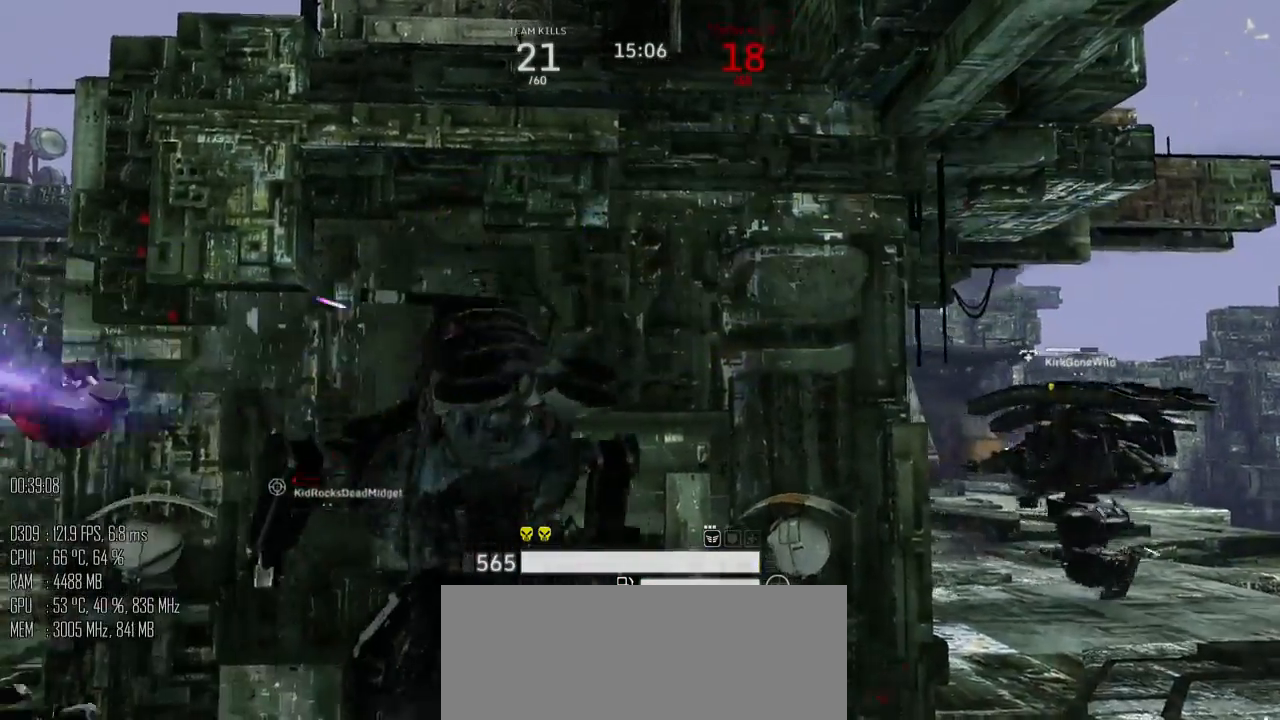
{"keys": ["s"], "mouse": [], "mouse_move": "left", "events": [[350, "s", "down"]]}
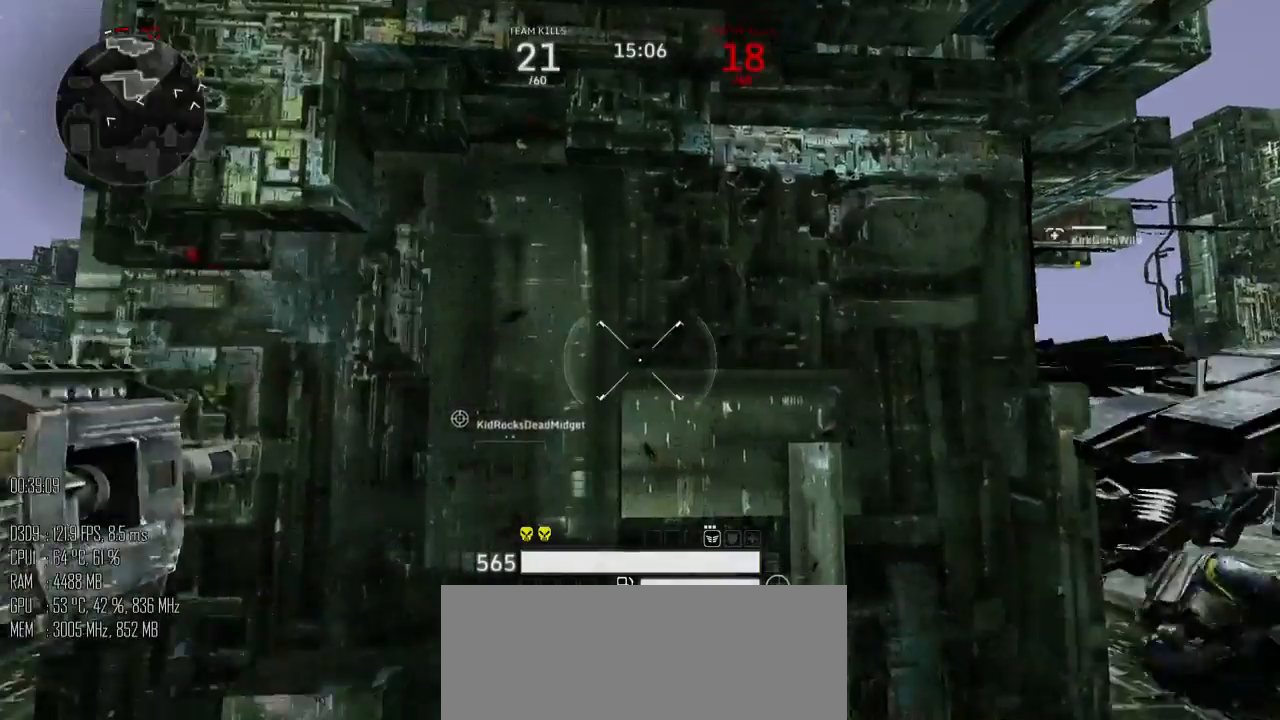
{"keys": ["a", "w"], "mouse": [], "mouse_move": "still", "events": [[84, "a", "down"], [334, "s", "up"], [500, "w", "down"]]}
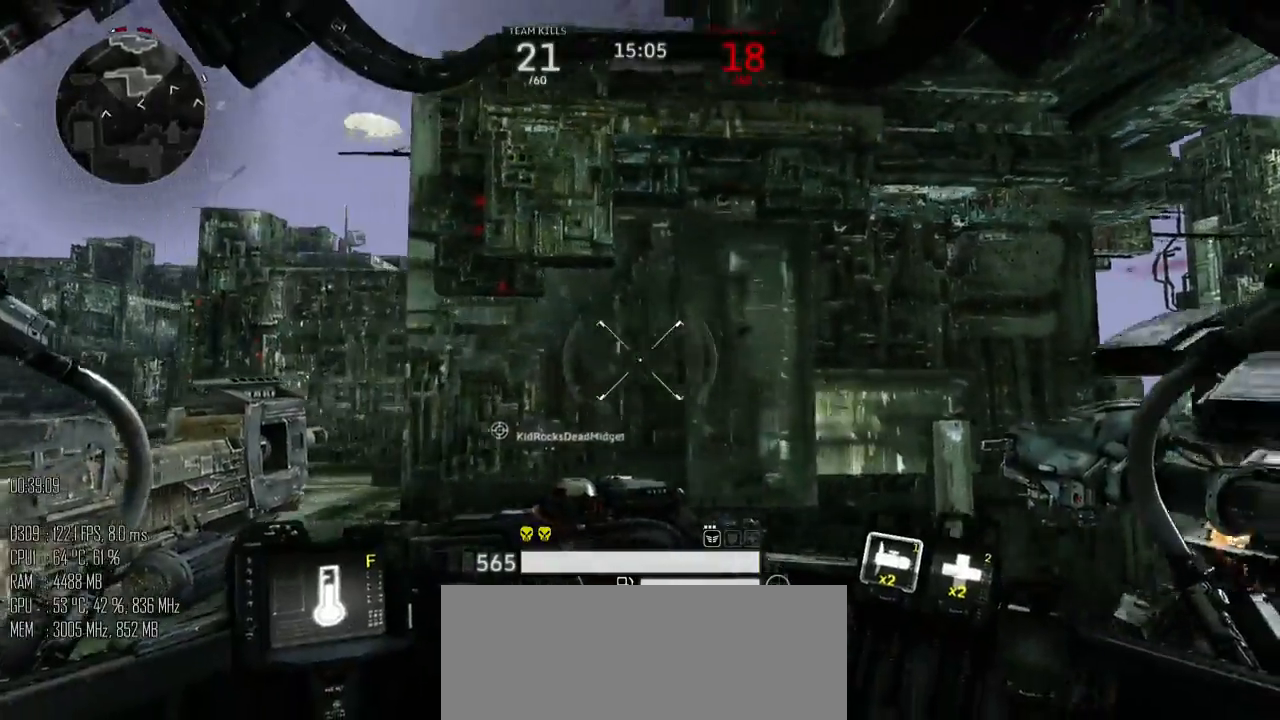
{"keys": ["a"], "mouse": [], "mouse_move": "left", "events": [[167, "w", "up"], [317, "shift_l", "down"], [417, "shift_l", "up"]]}
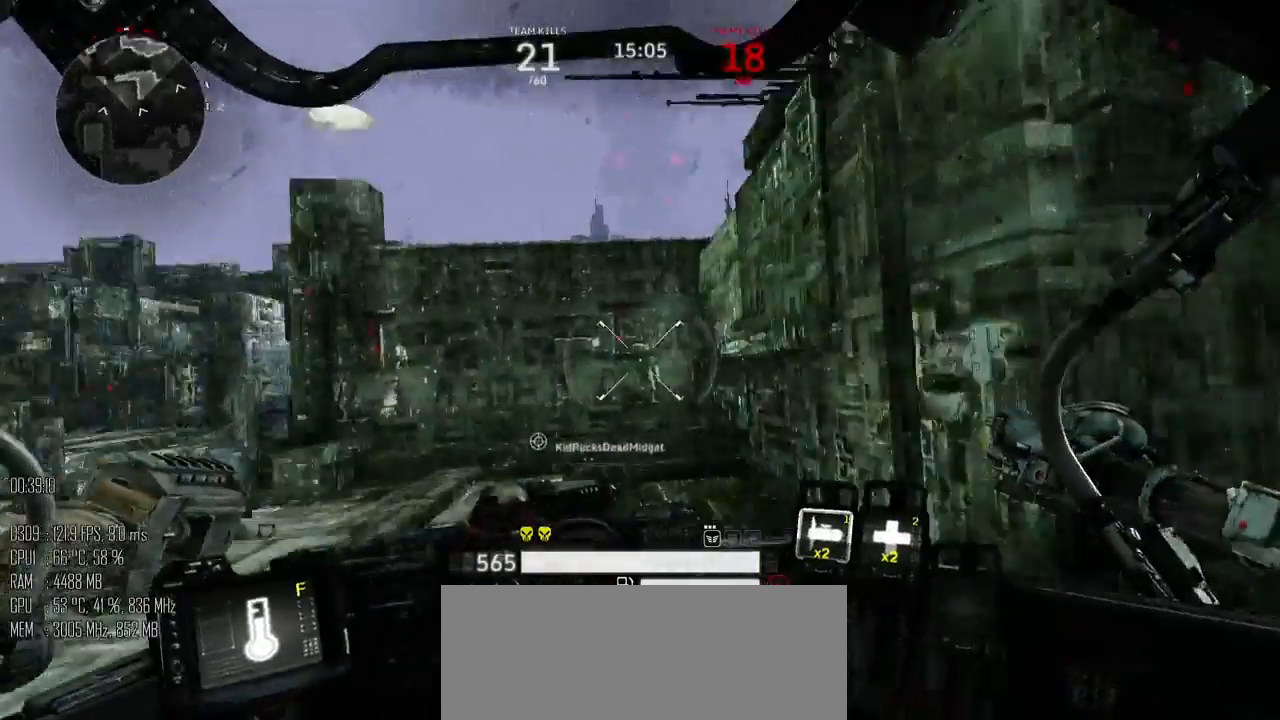
{"keys": ["a", "w"], "mouse": [], "mouse_move": "right", "events": [[17, "w", "down"], [234, "shift_l", "down"], [334, "space", "down"], [400, "shift_l", "up"], [484, "space", "up"]]}
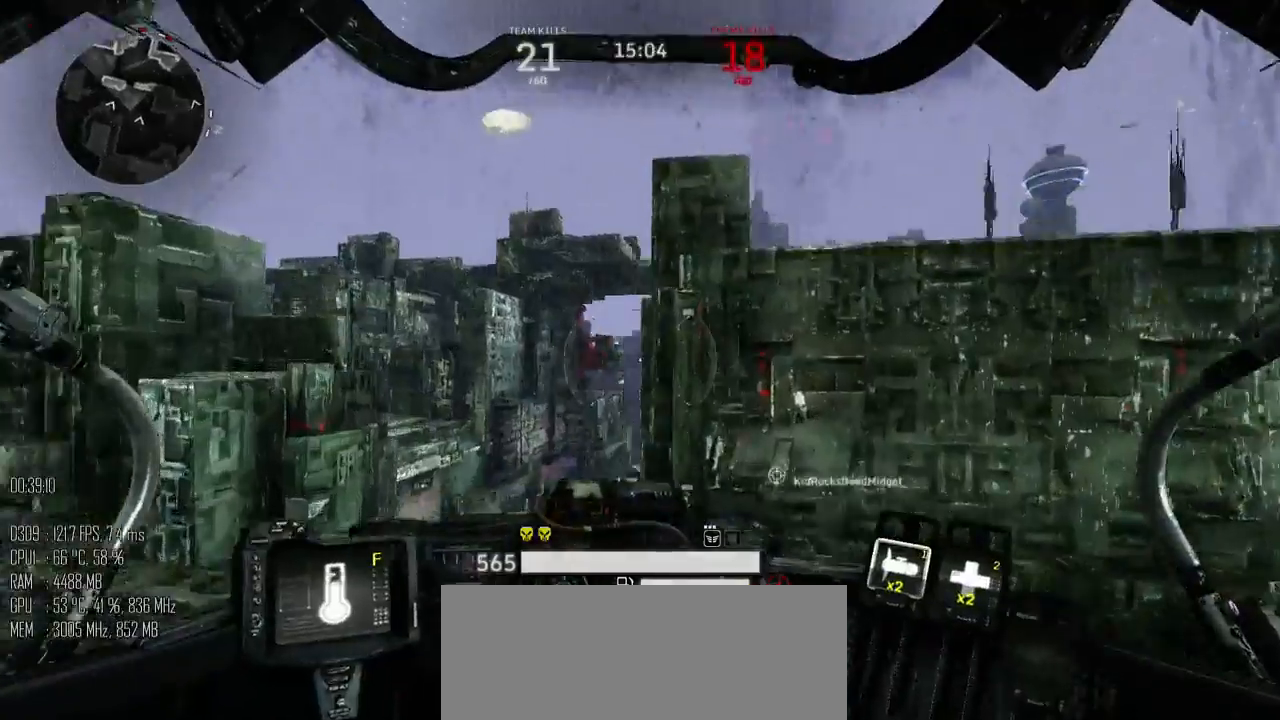
{"keys": ["a"], "mouse": [], "mouse_move": "right", "events": [[217, "w", "up"]]}
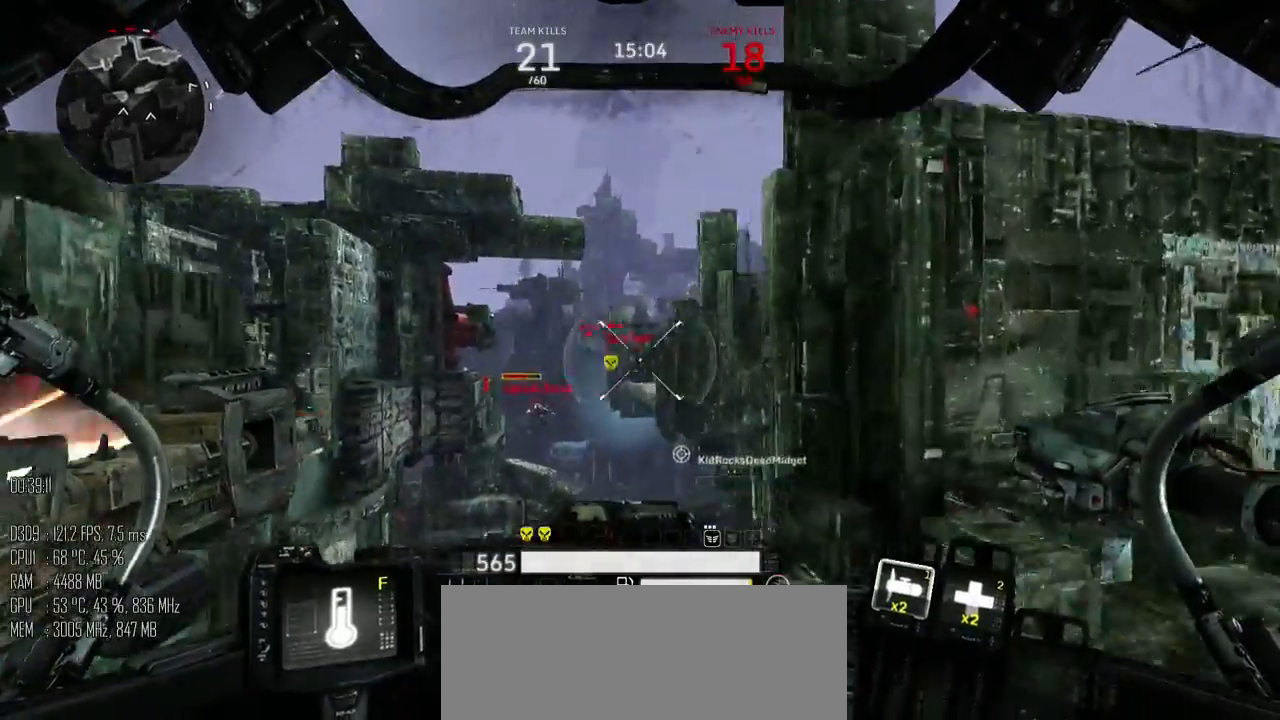
{"keys": ["d", "w"], "mouse": ["left"], "mouse_move": "down-left", "events": [[134, "mouse_left", "down"], [267, "d", "down"], [267, "w", "down"], [300, "a", "up"]]}
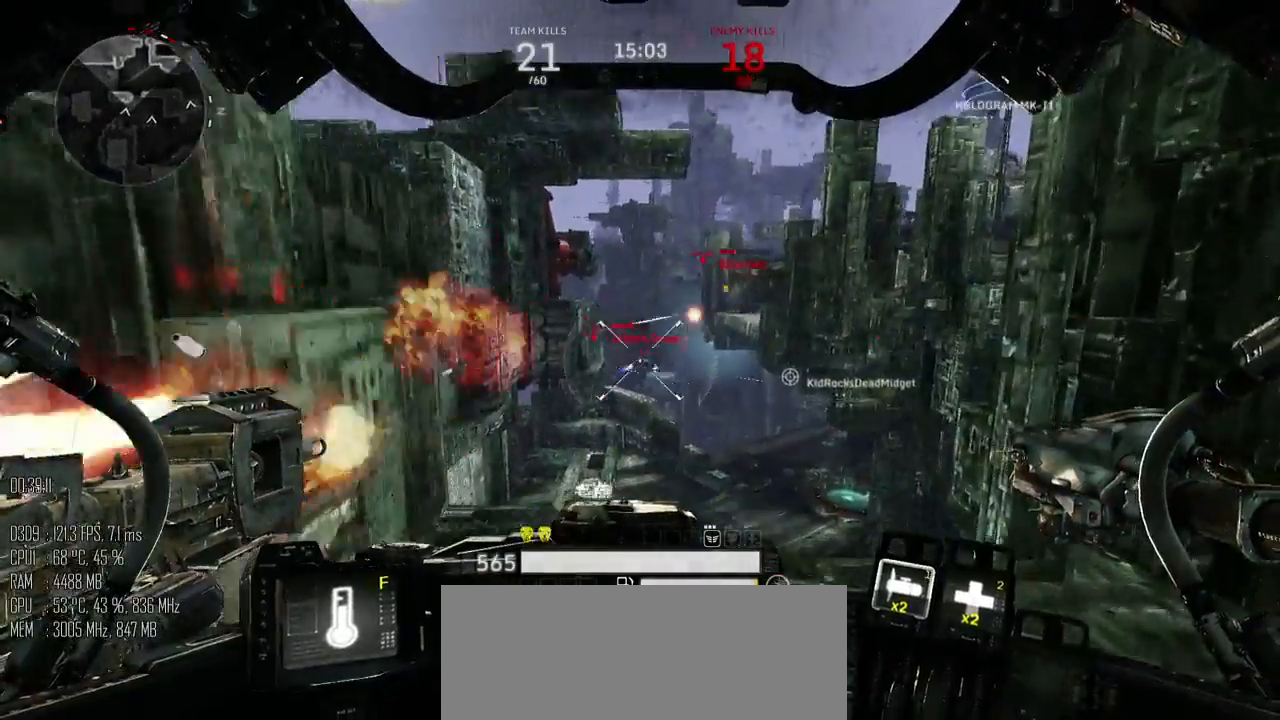
{"keys": ["a", "space", "w"], "mouse": ["left"], "mouse_move": "right", "events": [[334, "d", "up"], [400, "a", "down"], [467, "space", "down"]]}
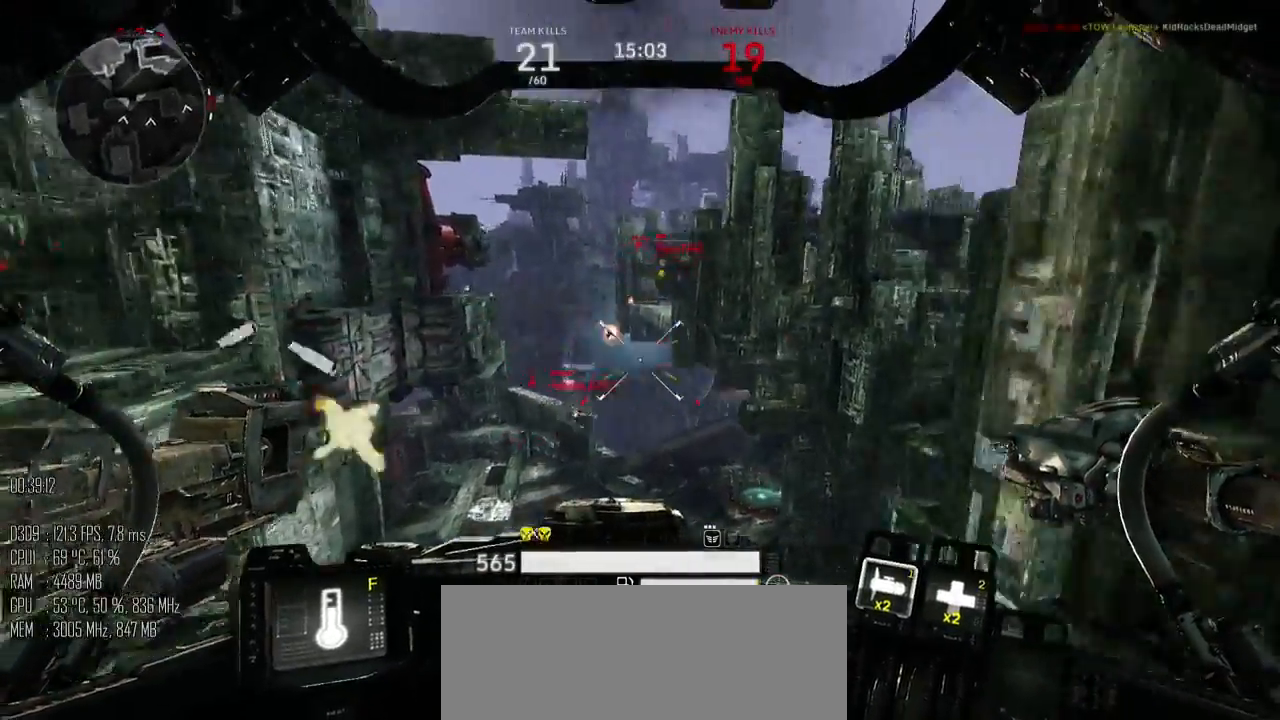
{"keys": ["a", "space", "w"], "mouse": ["left"], "mouse_move": "down-right", "events": []}
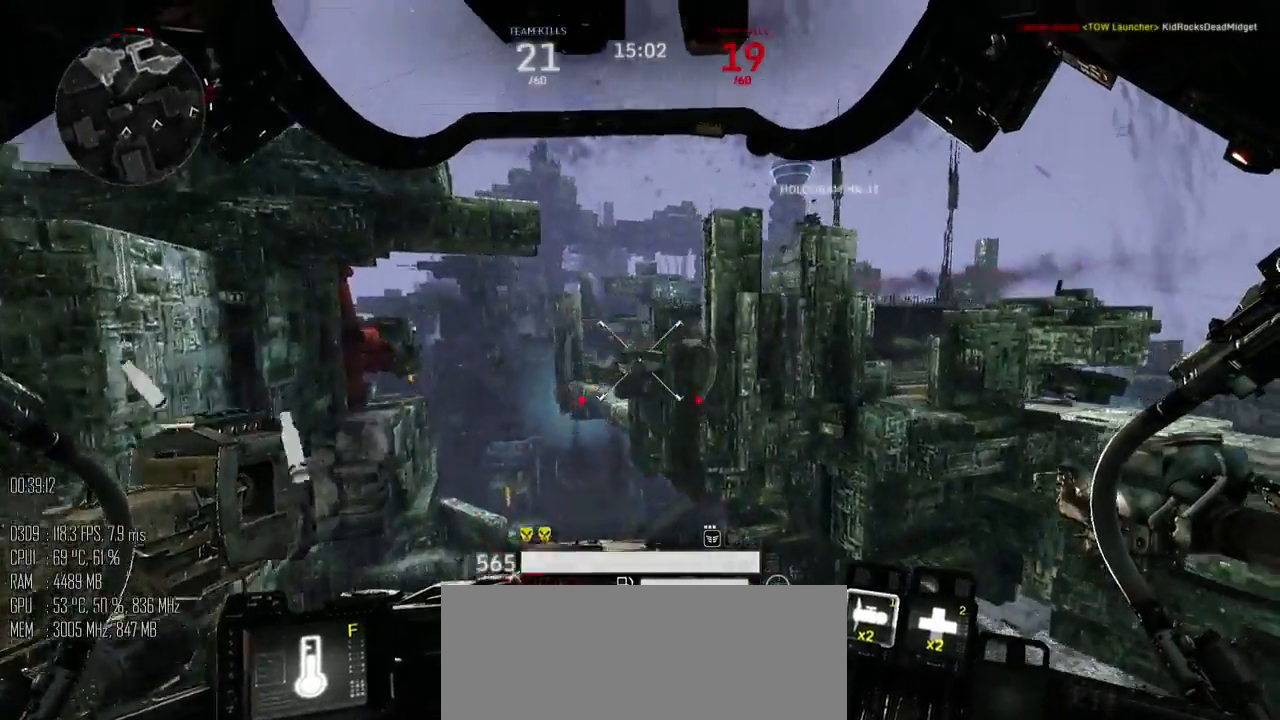
{"keys": ["a", "space", "w"], "mouse": ["left"], "mouse_move": "right", "events": []}
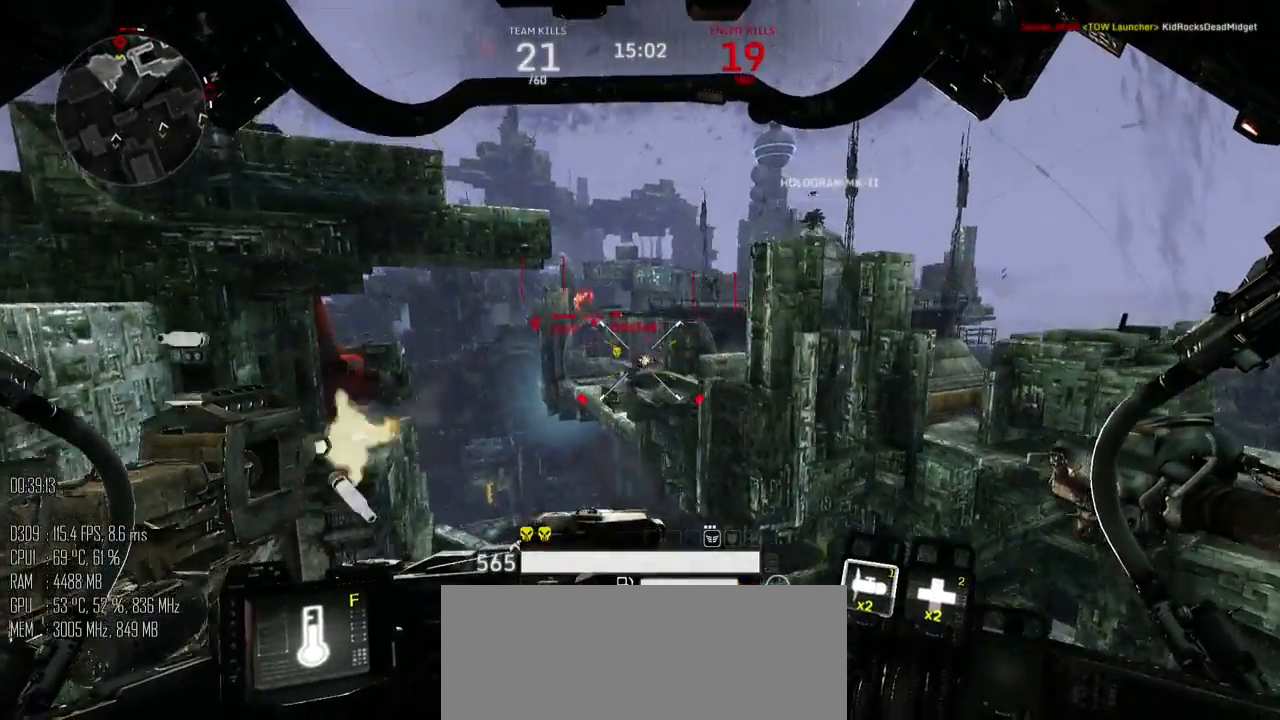
{"keys": ["a", "space", "w"], "mouse": ["left"], "mouse_move": "up-right", "events": [[334, "mouse_right", "down"], [350, "mouse_right", "up"]]}
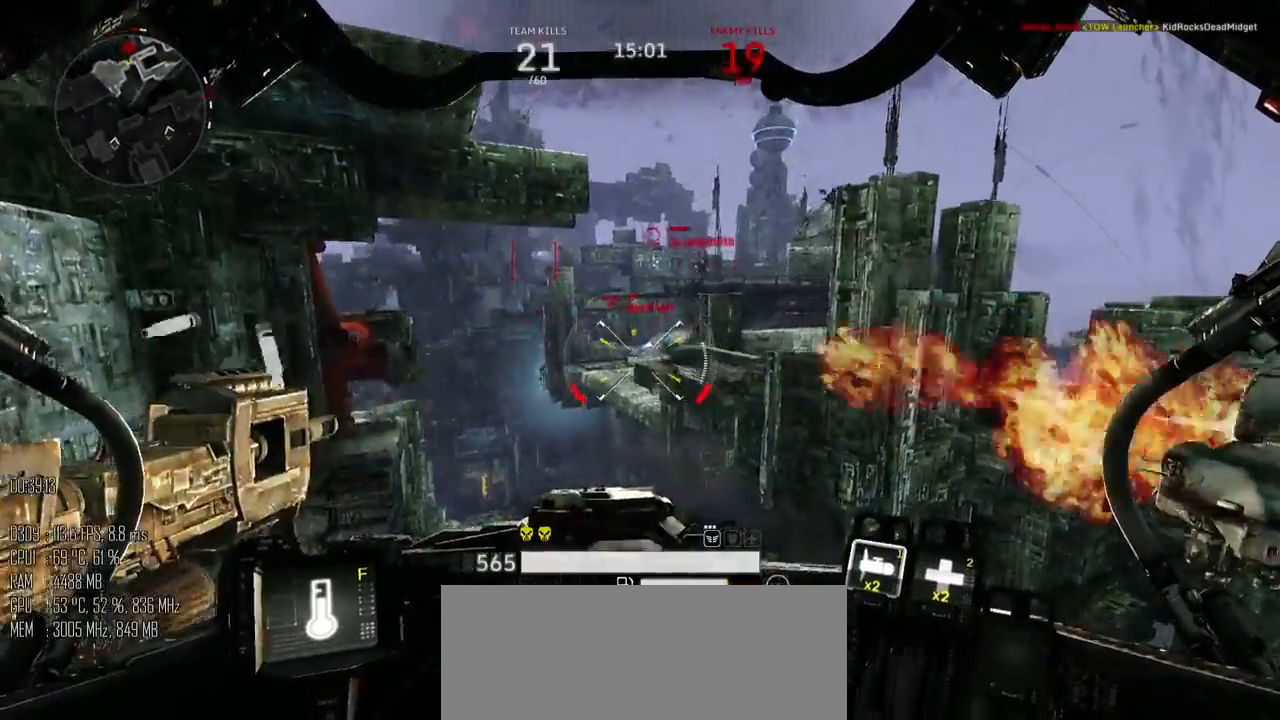
{"keys": ["a", "space"], "mouse": ["left"], "mouse_move": "up", "events": [[400, "w", "up"]]}
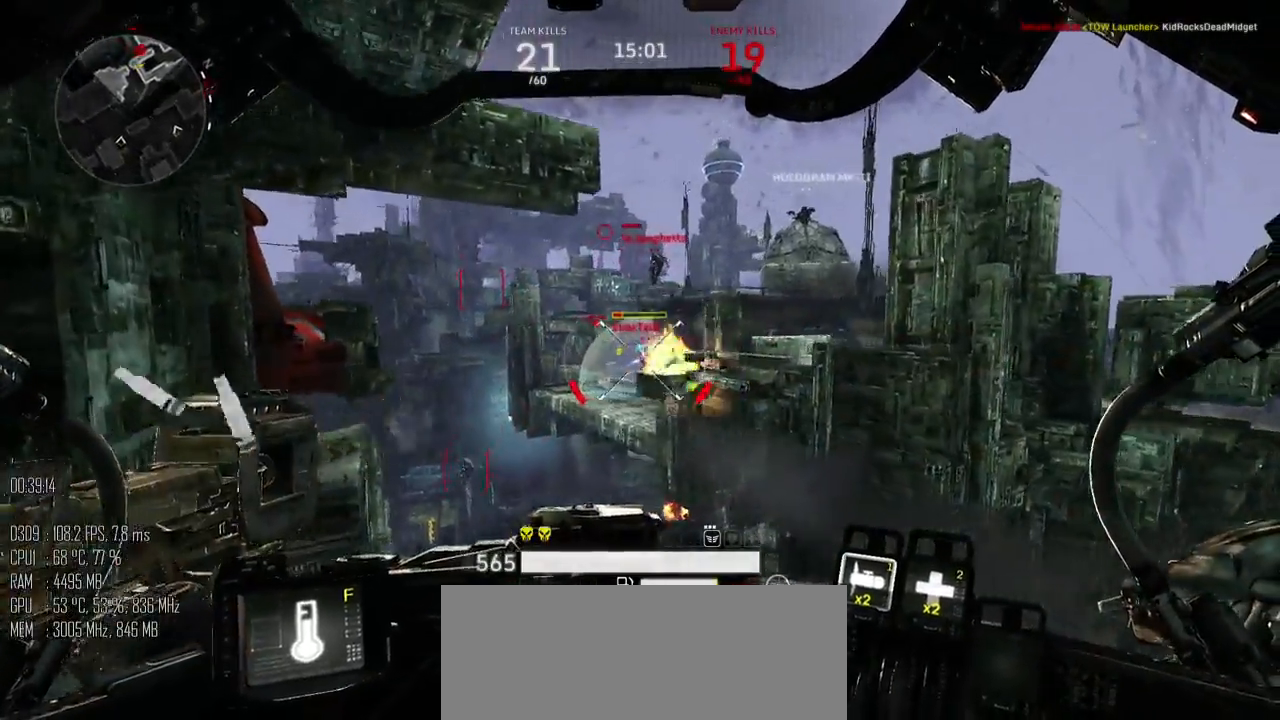
{"keys": ["a", "s", "space"], "mouse": ["left"], "mouse_move": "down-right", "events": [[200, "s", "down"]]}
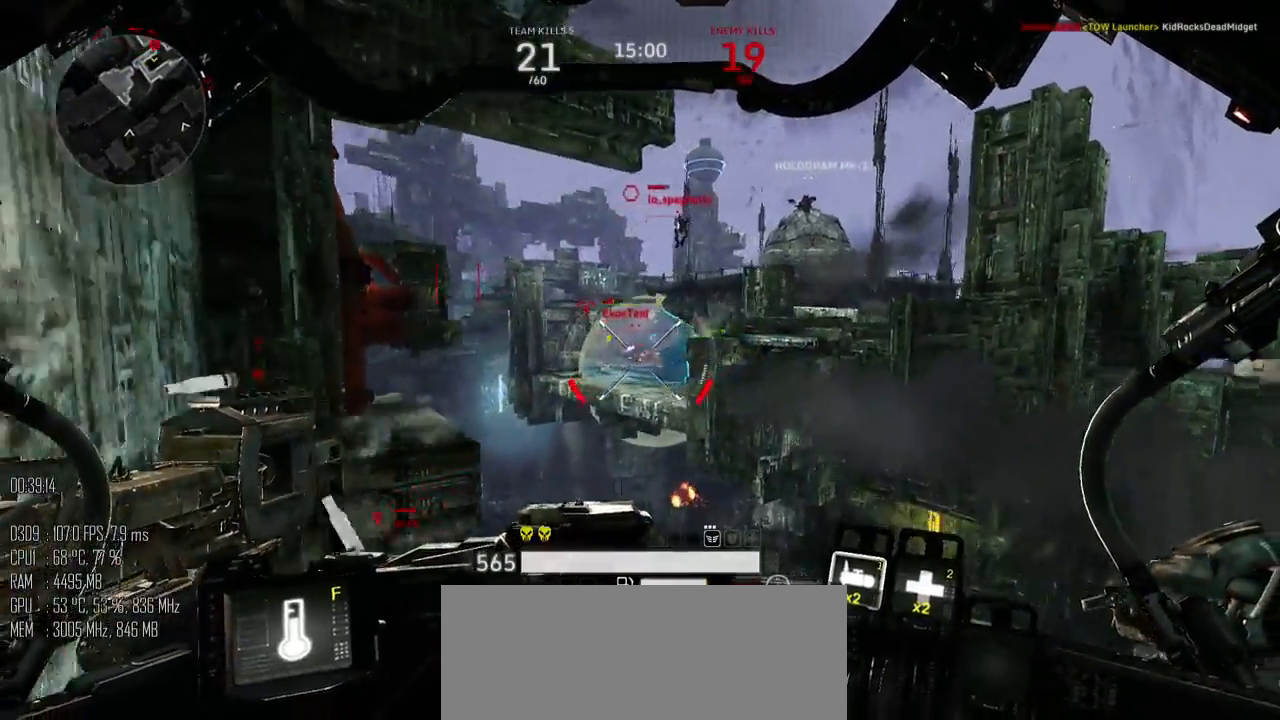
{"keys": ["s", "space"], "mouse": ["left"], "mouse_move": "down", "events": [[234, "a", "up"]]}
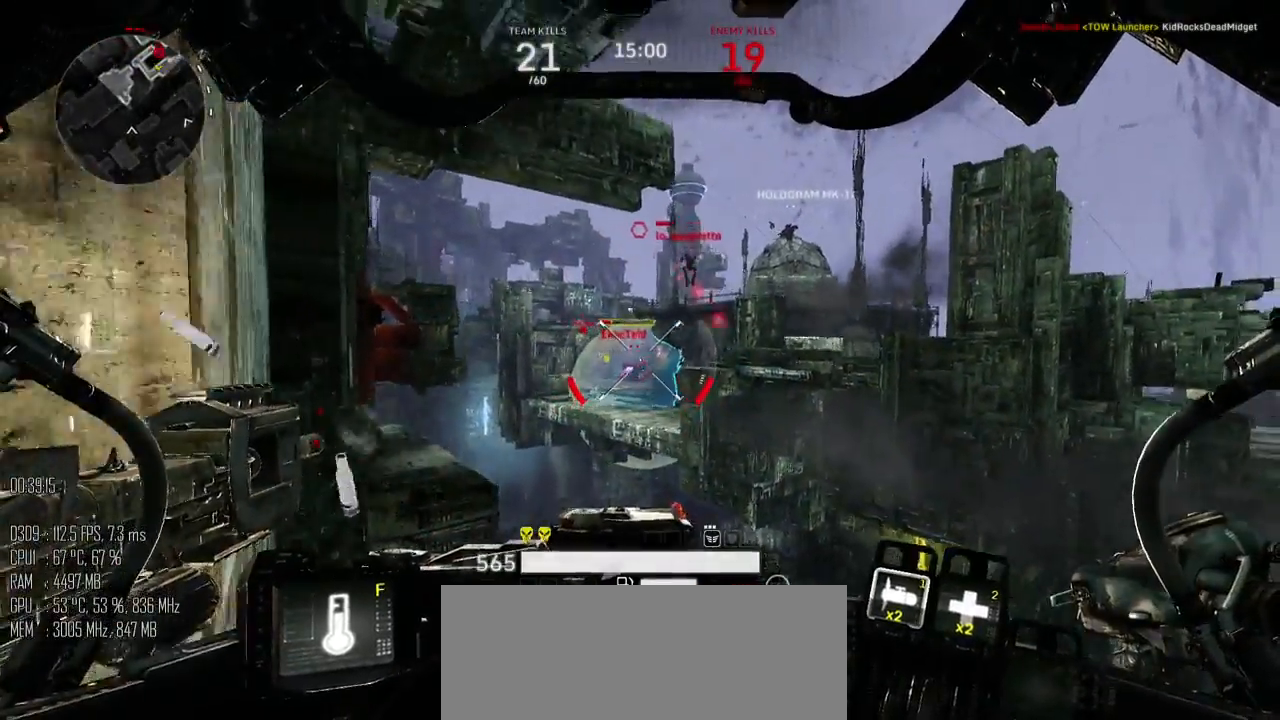
{"keys": ["d", "s", "space"], "mouse": ["left"], "mouse_move": "down-left", "events": [[100, "d", "down"]]}
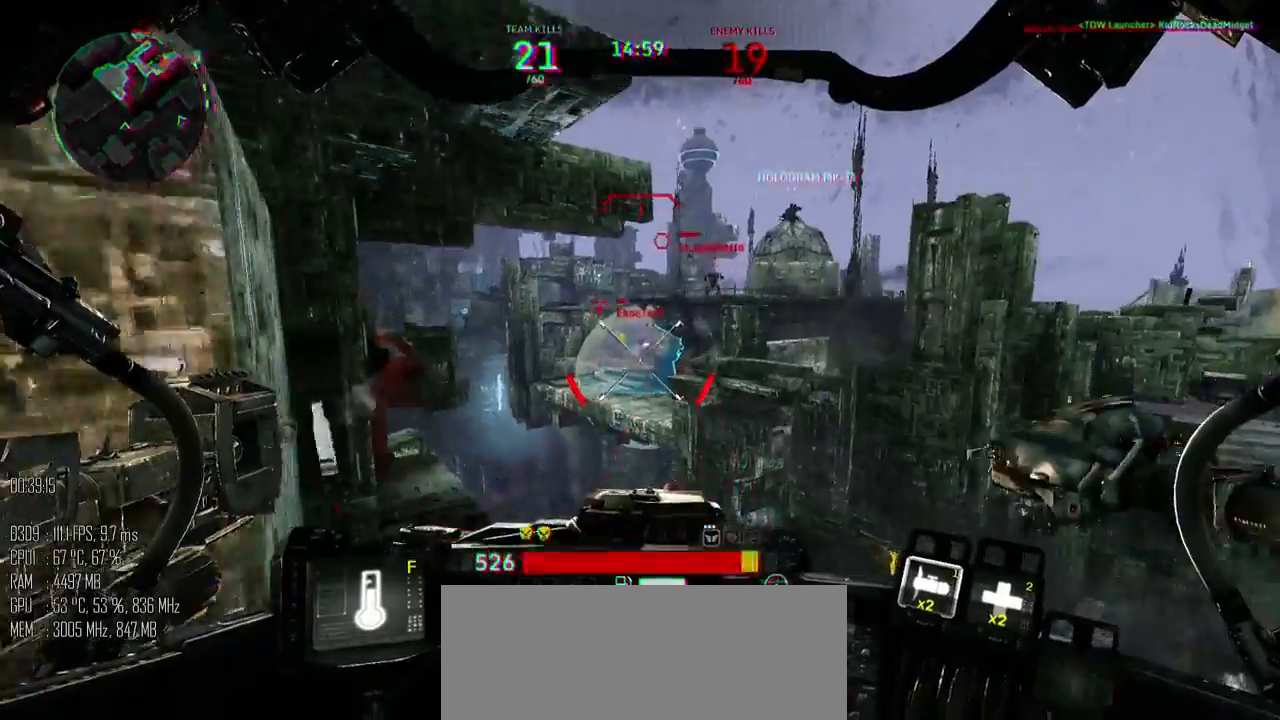
{"keys": ["a", "s", "space"], "mouse": ["left"], "mouse_move": "up-left", "events": [[134, "a", "down"], [134, "d", "up"], [367, "mouse_right", "down"], [450, "mouse_right", "up"]]}
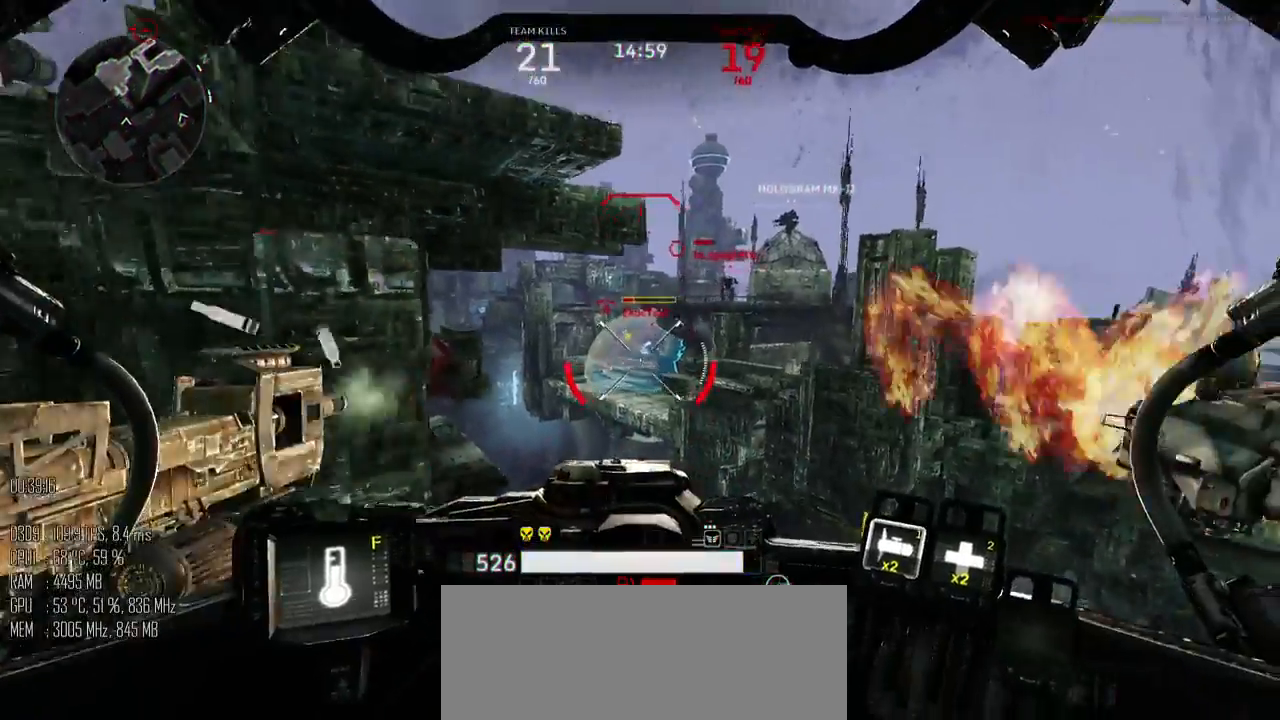
{"keys": ["a", "s", "space"], "mouse": ["left"], "mouse_move": "down-right", "events": []}
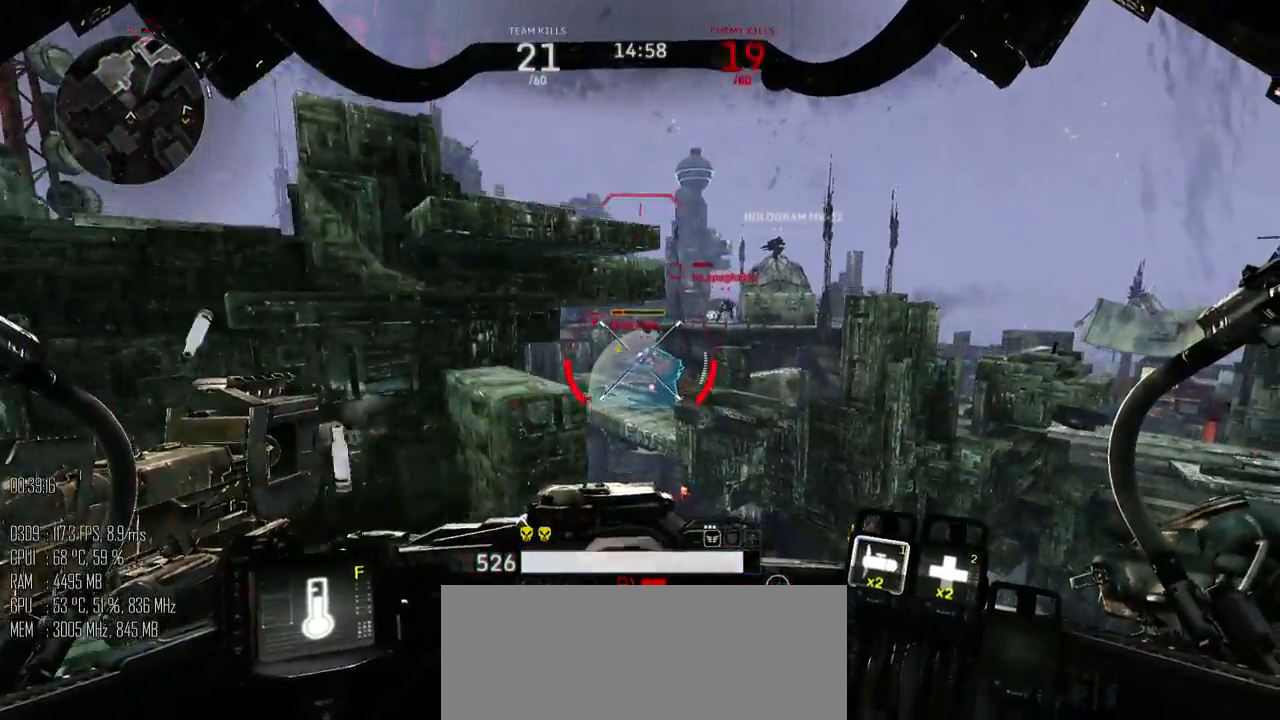
{"keys": ["a"], "mouse": [], "mouse_move": "down-right", "events": [[217, "s", "up"], [217, "space", "up"], [317, "shift_l", "down"], [417, "shift_l", "up"], [450, "mouse_left", "up"]]}